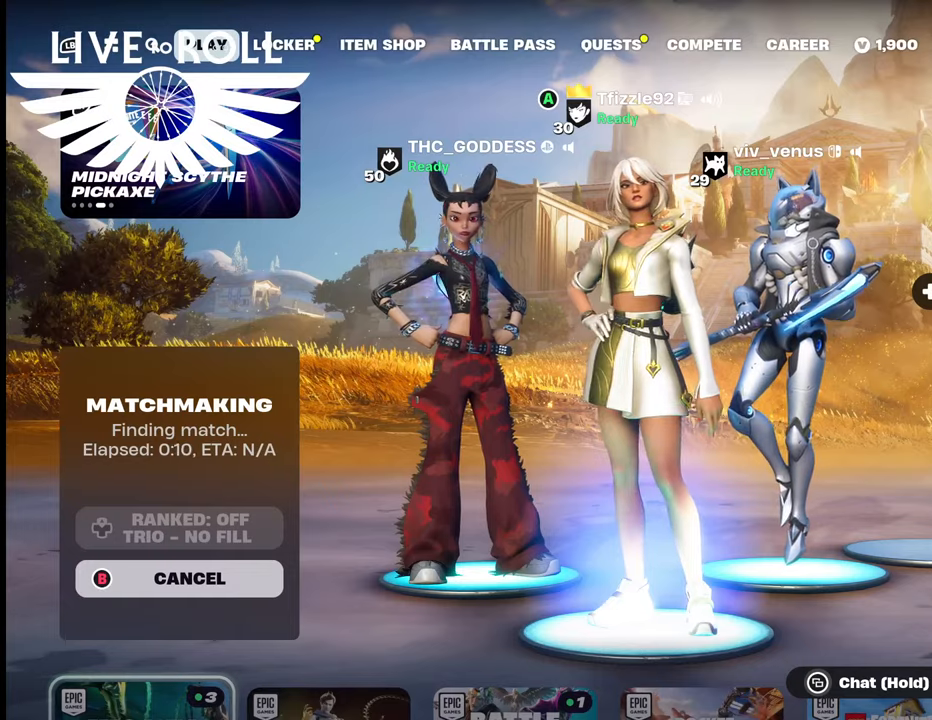
Gameplay with a controller (Xbox layout); each line is a JSON object with the inputs held at the frame after it. "events" lists button and stick changes between this image and that frame as [ms after this image, input, new state], when the widget could be followed in between. Not read: SHARE.
{"buttons": [], "left_stick": "center", "right_stick": "center", "events": [[267, "R1", "down"], [434, "R1", "up"]]}
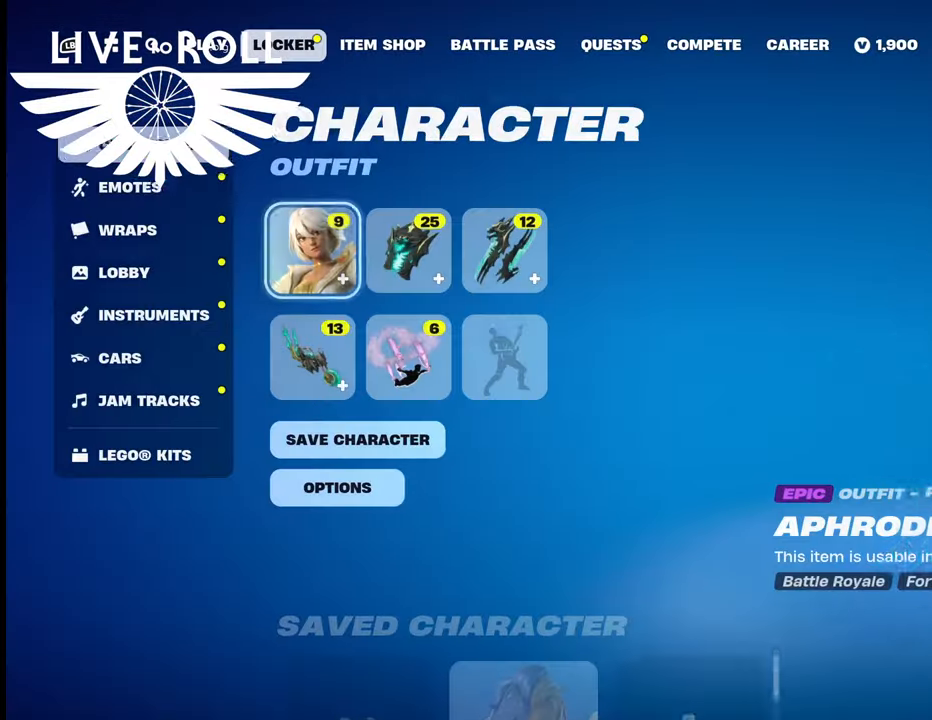
{"buttons": [], "left_stick": "center", "right_stick": "center", "events": []}
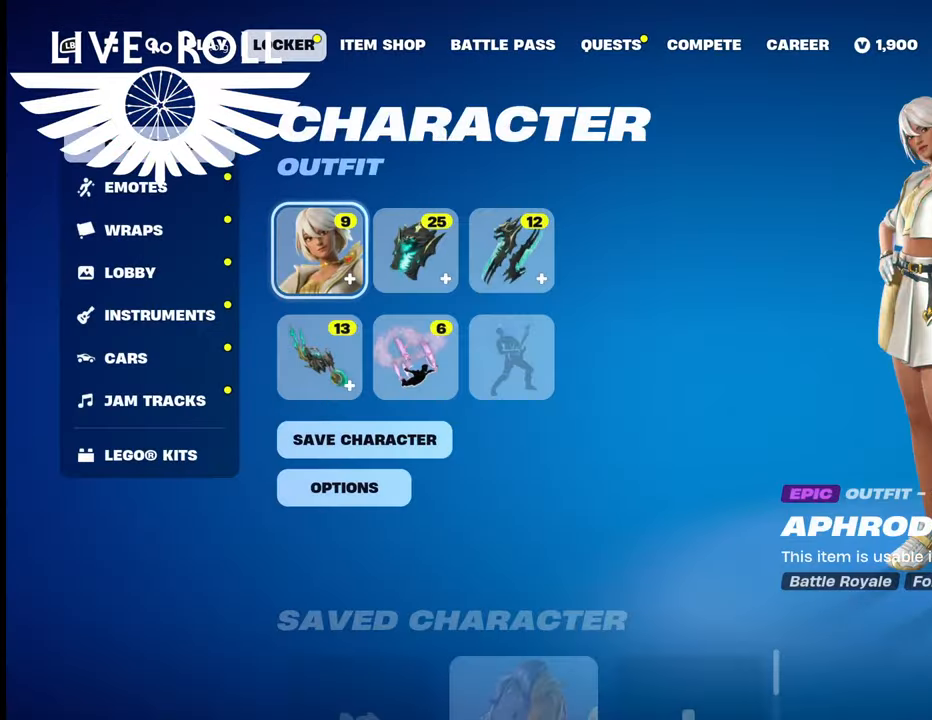
{"buttons": ["R1"], "left_stick": "center", "right_stick": "center", "events": [[134, "R1", "down"], [300, "R1", "up"], [434, "R1", "down"]]}
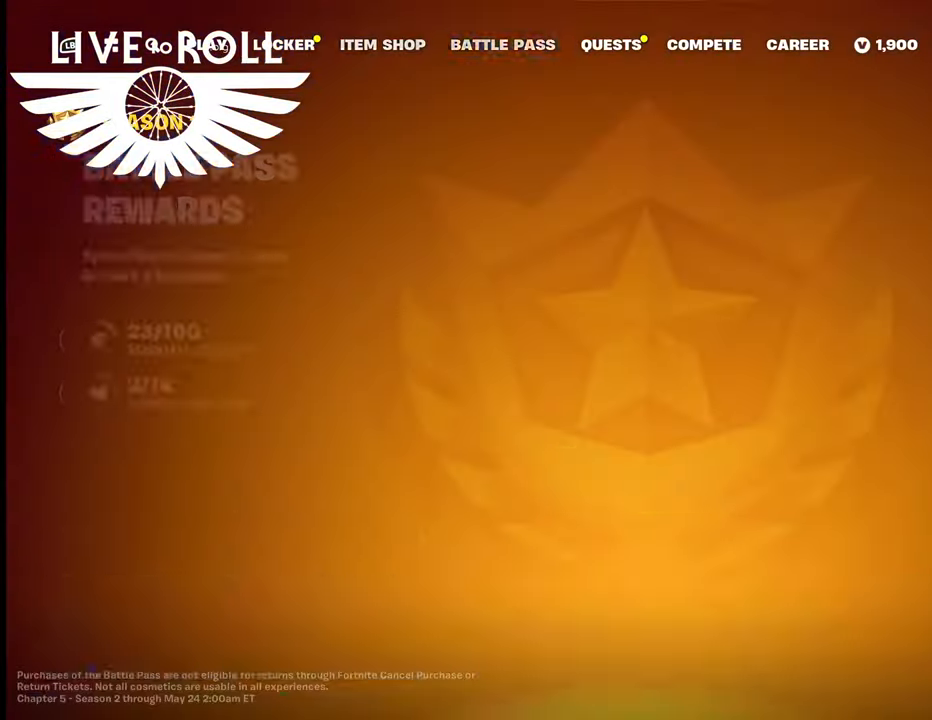
{"buttons": [], "left_stick": "center", "right_stick": "center", "events": [[34, "R1", "up"], [267, "R1", "down"], [400, "R1", "up"]]}
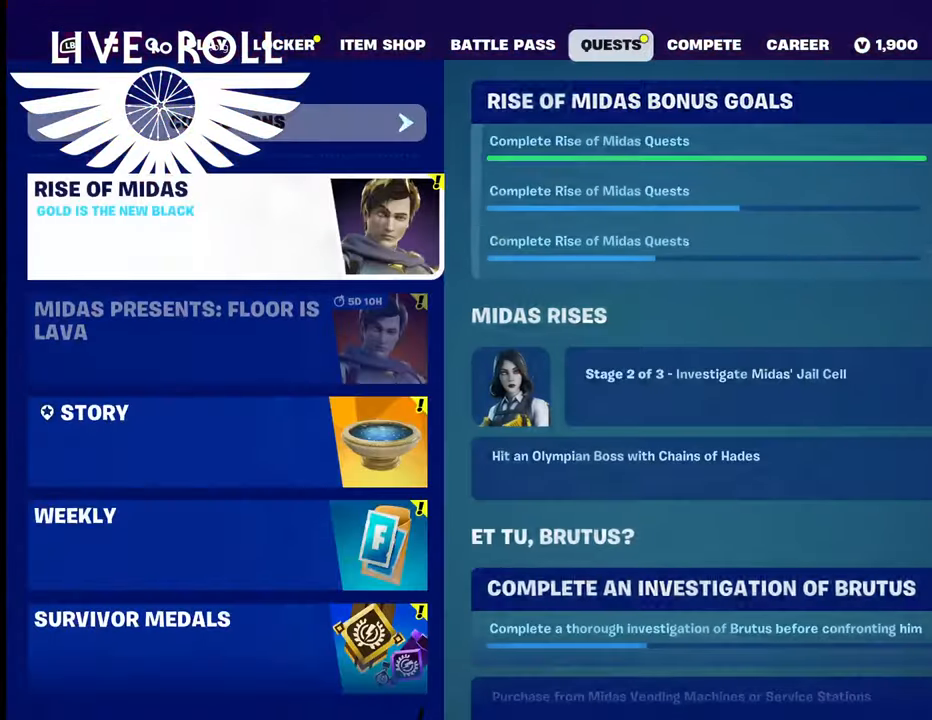
{"buttons": [], "left_stick": "center", "right_stick": "center", "events": []}
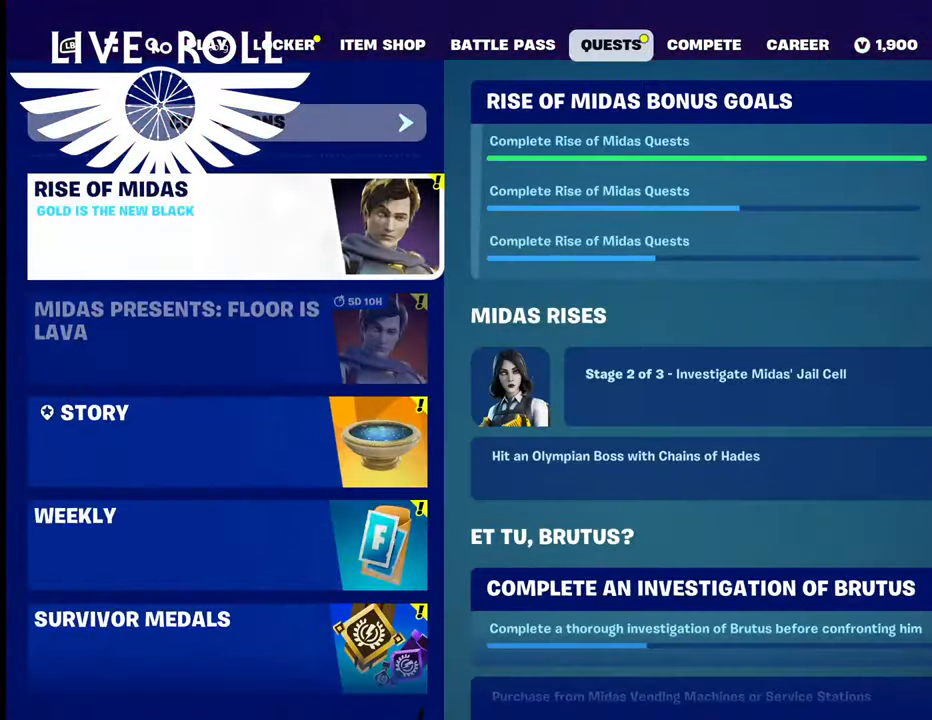
{"buttons": [], "left_stick": "center", "right_stick": "center", "events": []}
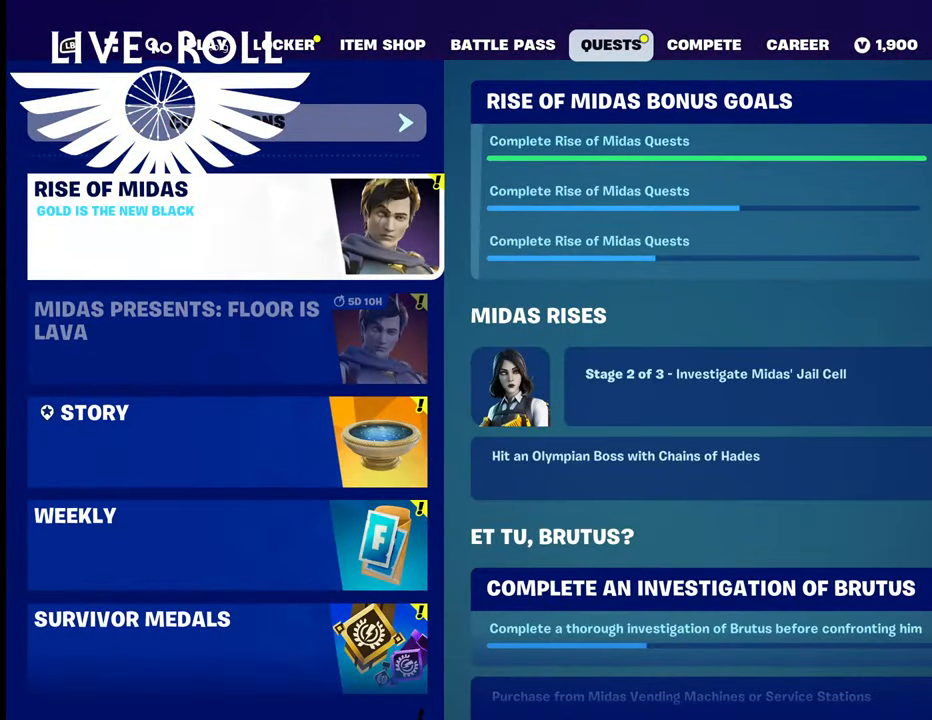
{"buttons": [], "left_stick": "center", "right_stick": "center", "events": []}
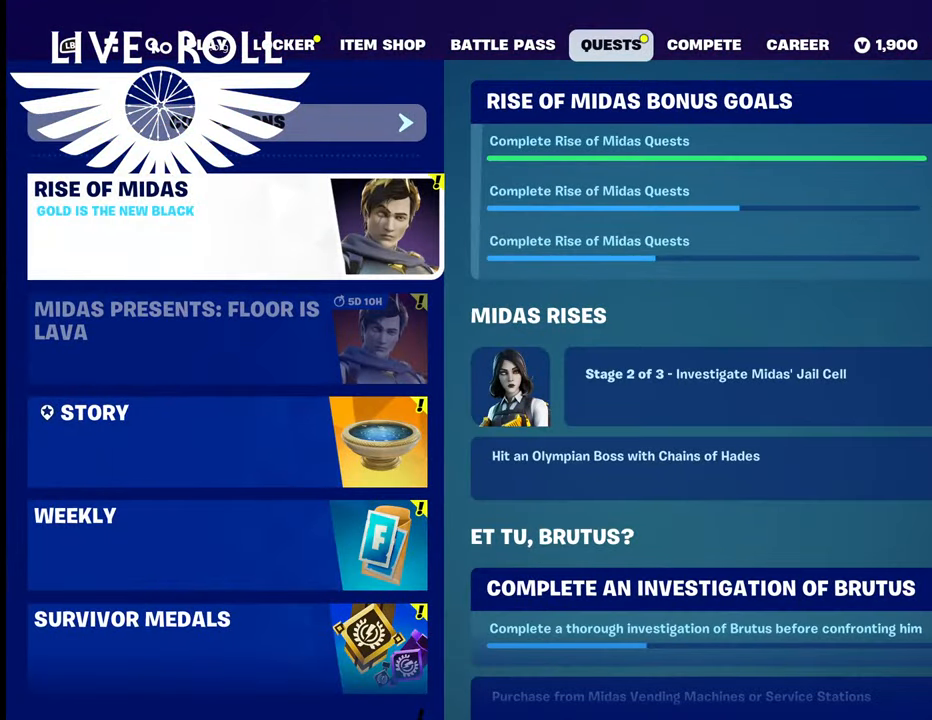
{"buttons": [], "left_stick": "center", "right_stick": "center", "events": []}
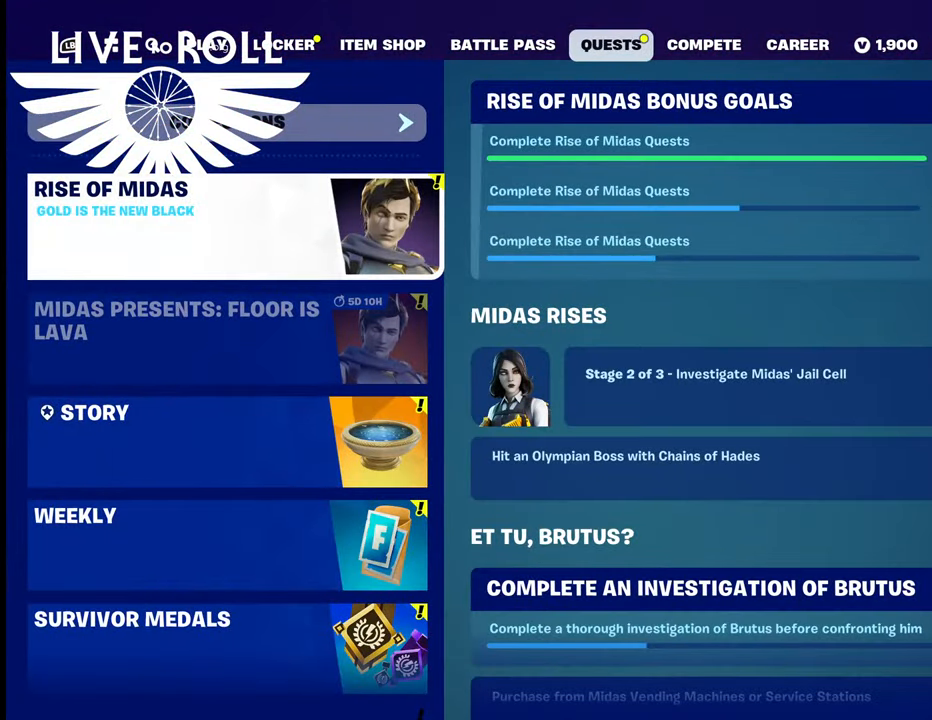
{"buttons": [], "left_stick": "right", "right_stick": "center", "events": [[267, "left_stick", "right"]]}
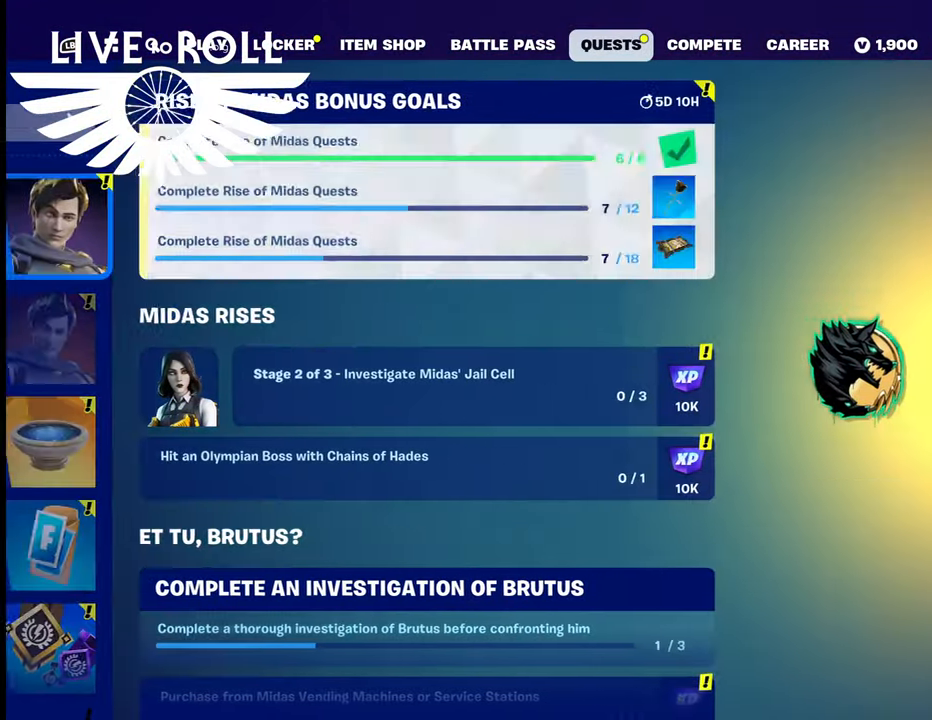
{"buttons": [], "left_stick": "down", "right_stick": "center", "events": [[34, "left_stick", "center"], [434, "left_stick", "down"]]}
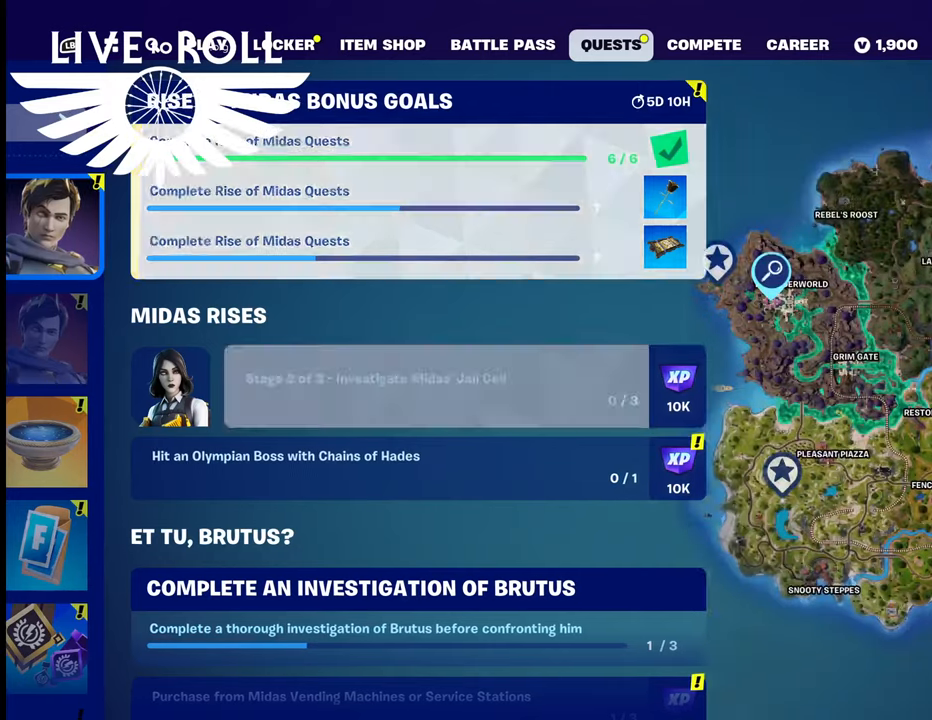
{"buttons": [], "left_stick": "center", "right_stick": "center", "events": [[100, "left_stick", "center"]]}
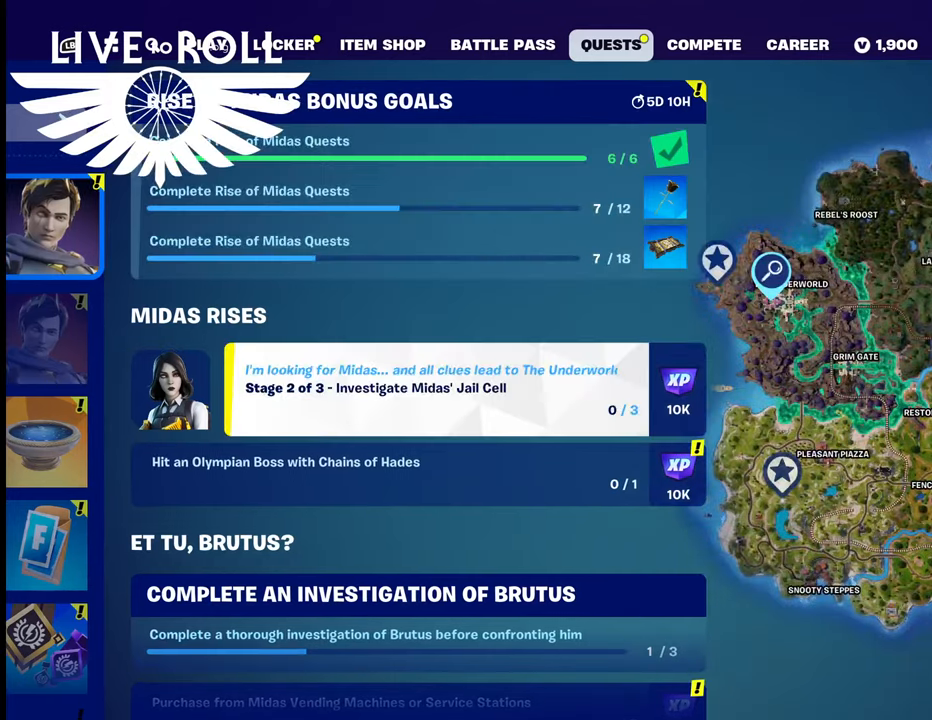
{"buttons": [], "left_stick": "center", "right_stick": "center", "events": []}
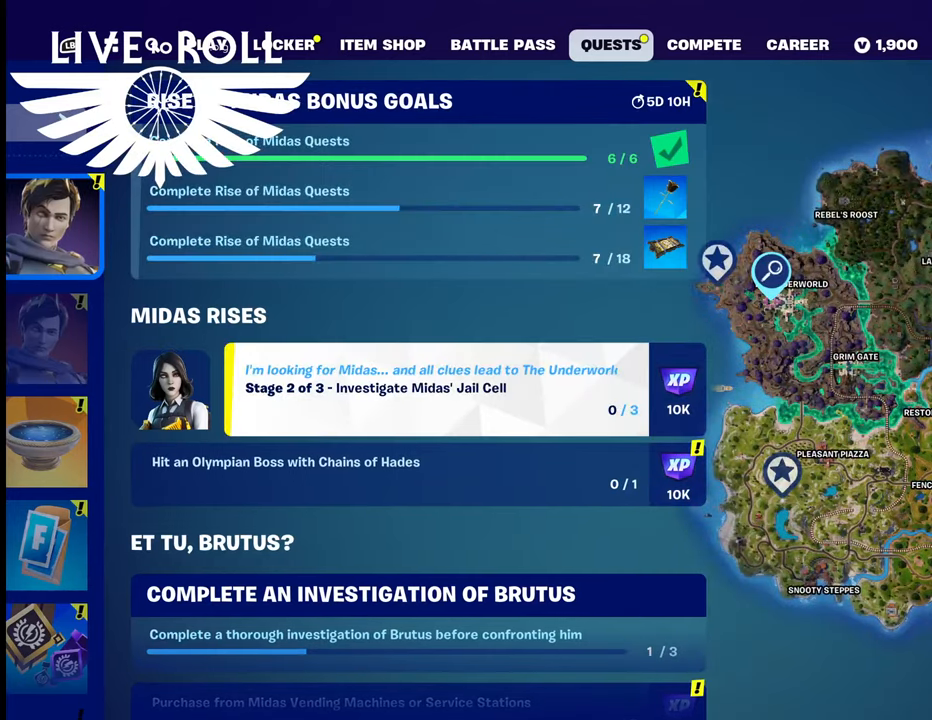
{"buttons": [], "left_stick": "center", "right_stick": "center", "events": []}
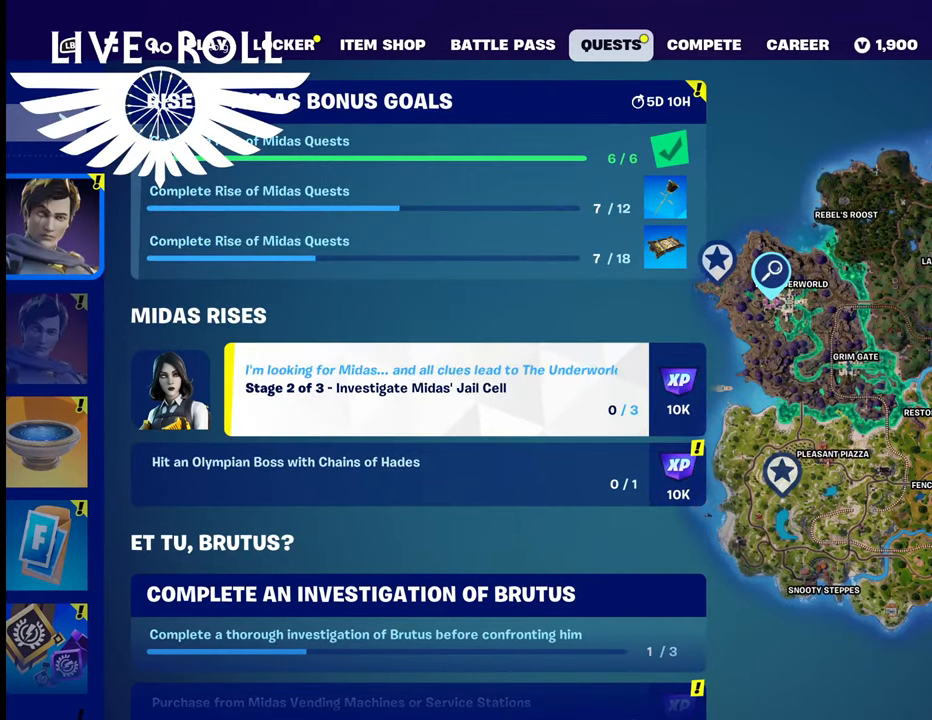
{"buttons": [], "left_stick": "center", "right_stick": "center", "events": []}
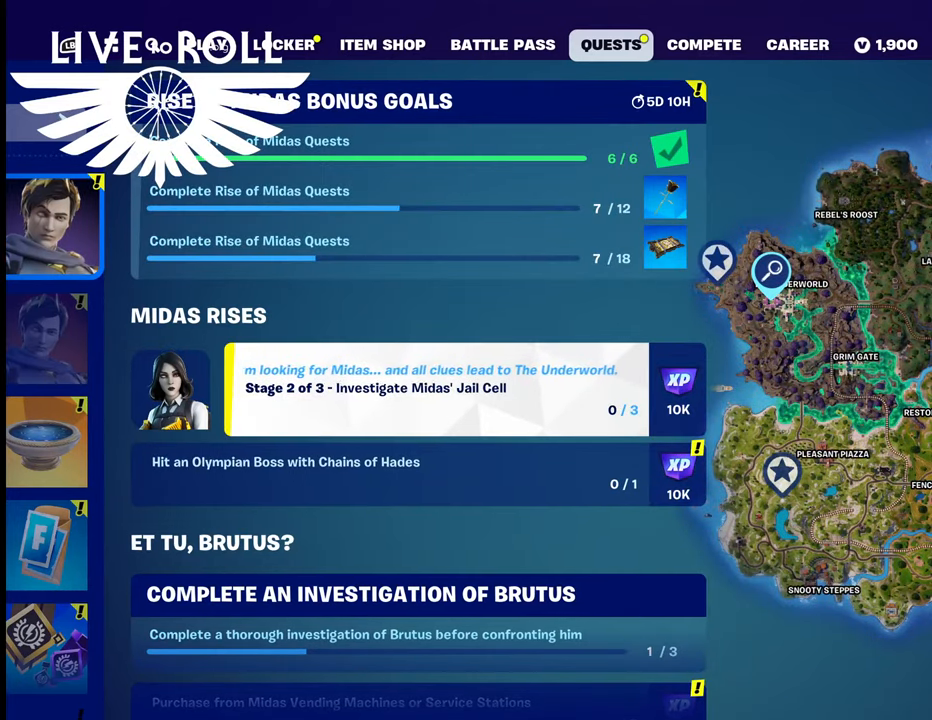
{"buttons": [], "left_stick": "center", "right_stick": "center", "events": [[267, "A", "down"], [400, "A", "up"]]}